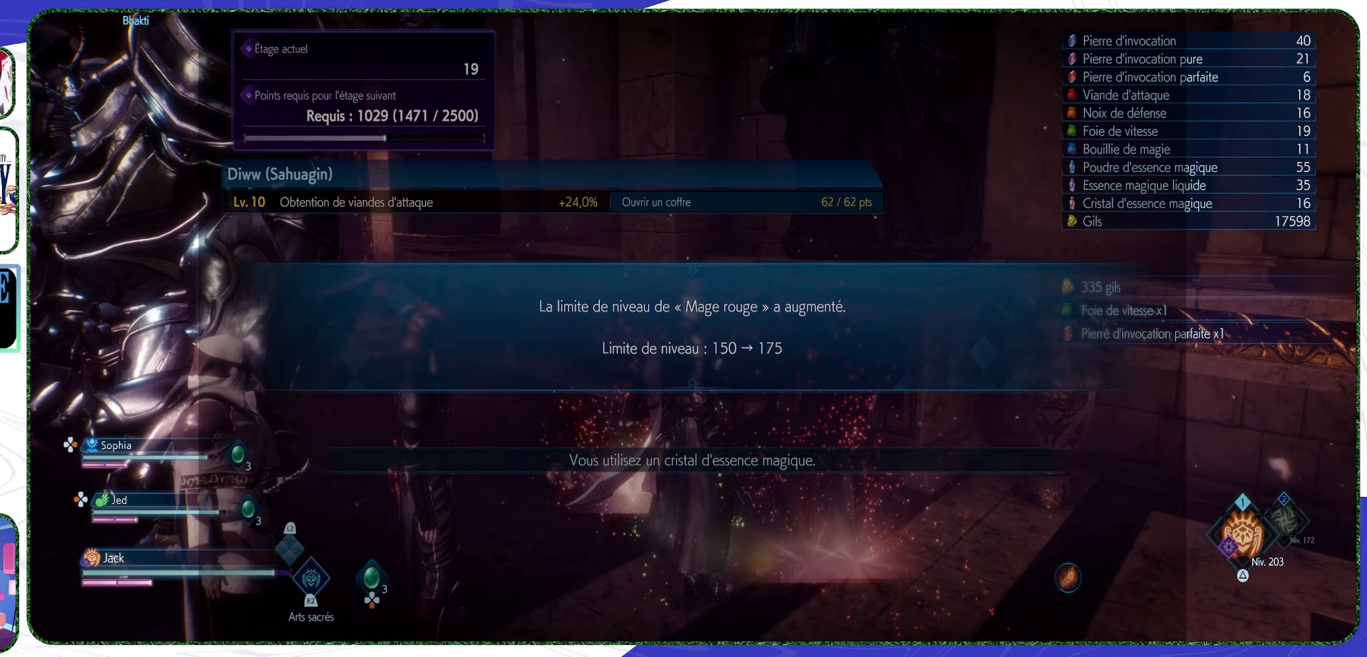
Gameplay with a controller (PlayStation layout); each line is a JSON object with the inputs held at the frame after it. "events" lists button and stick changes between this image and that frame as [ms after this image, input, new state], when the widget could be followed in between.
{"buttons": [], "left_stick": "left", "right_stick": "left", "events": [[33, "CROSS", "up"], [233, "right_stick", "left"], [267, "left_stick", "left"]]}
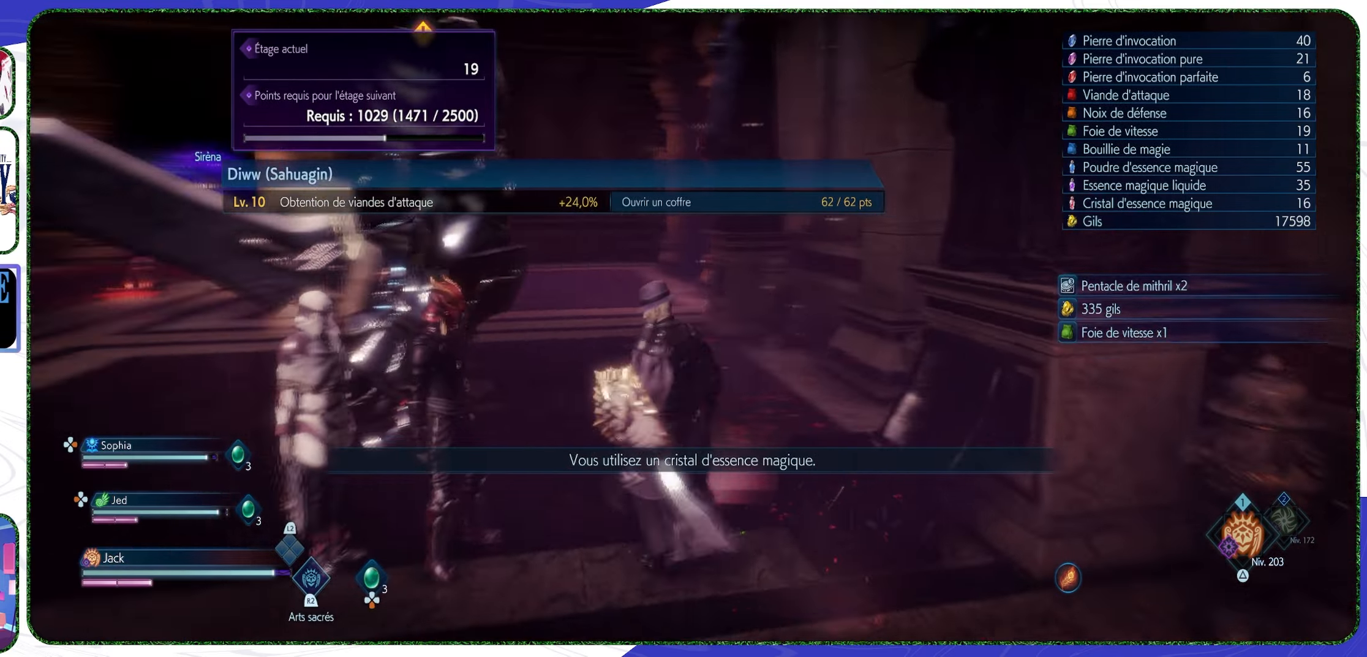
{"buttons": [], "left_stick": "up-left", "right_stick": "center", "events": [[100, "left_stick", "up-left"], [300, "L3", "down"], [400, "right_stick", "center"], [467, "L3", "up"]]}
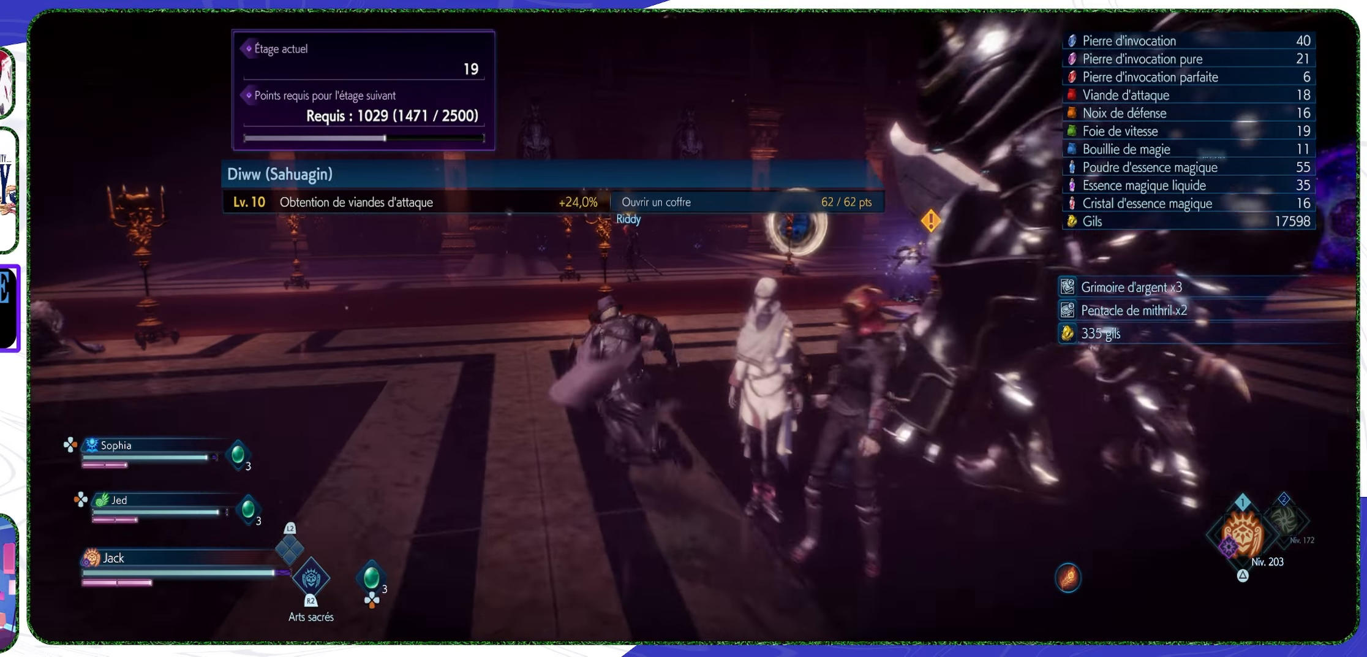
{"buttons": [], "left_stick": "up", "right_stick": "left", "events": [[367, "right_stick", "left"], [433, "left_stick", "up"]]}
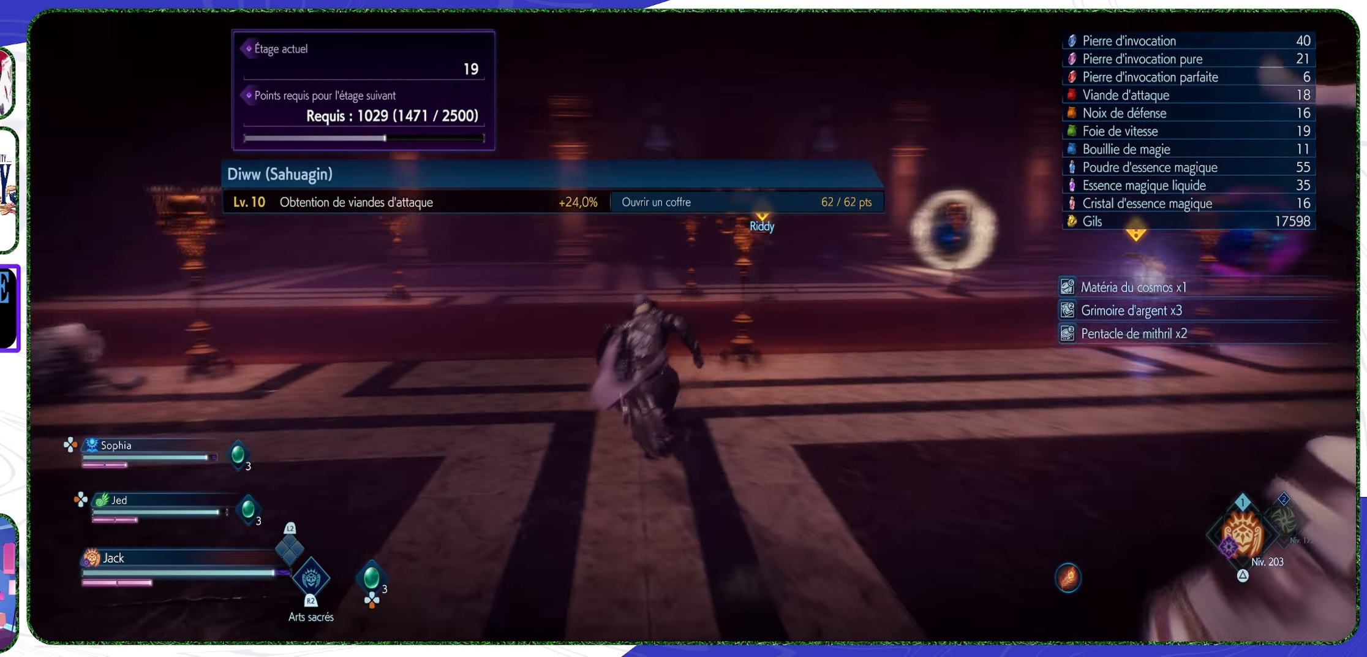
{"buttons": [], "left_stick": "up", "right_stick": "left", "events": [[133, "right_stick", "center"], [333, "right_stick", "left"]]}
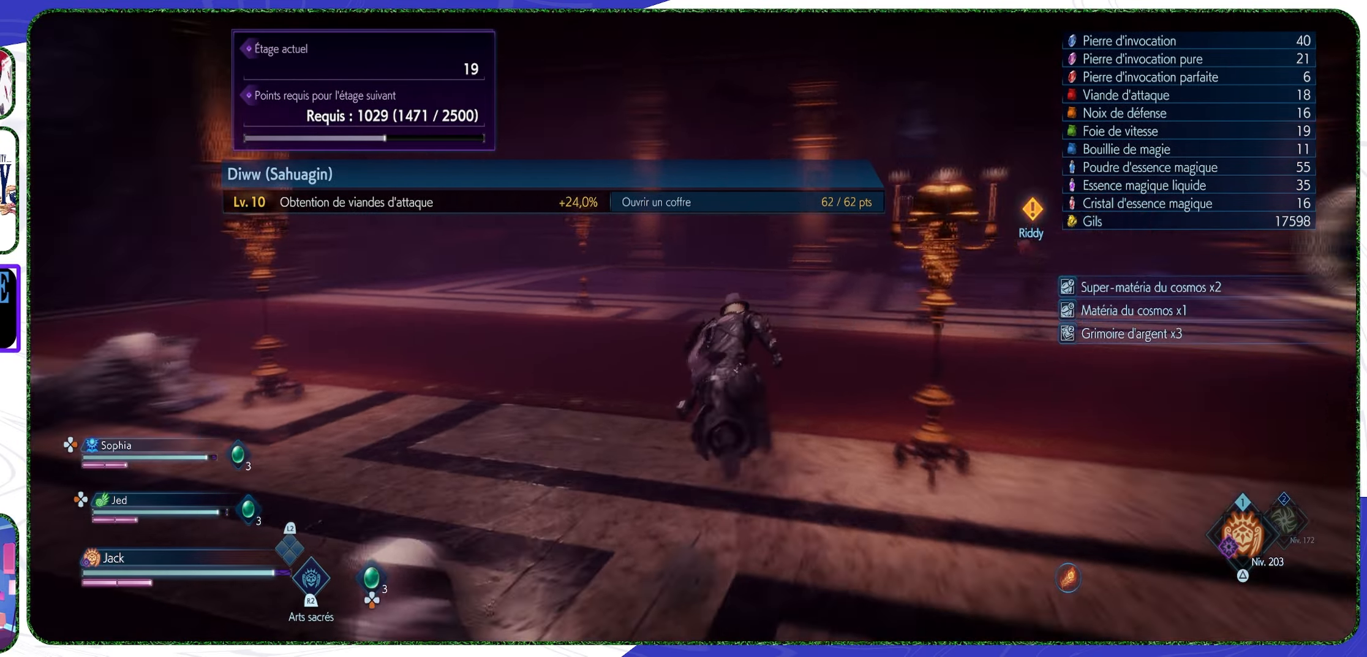
{"buttons": [], "left_stick": "up", "right_stick": "right", "events": [[233, "right_stick", "center"], [333, "right_stick", "right"]]}
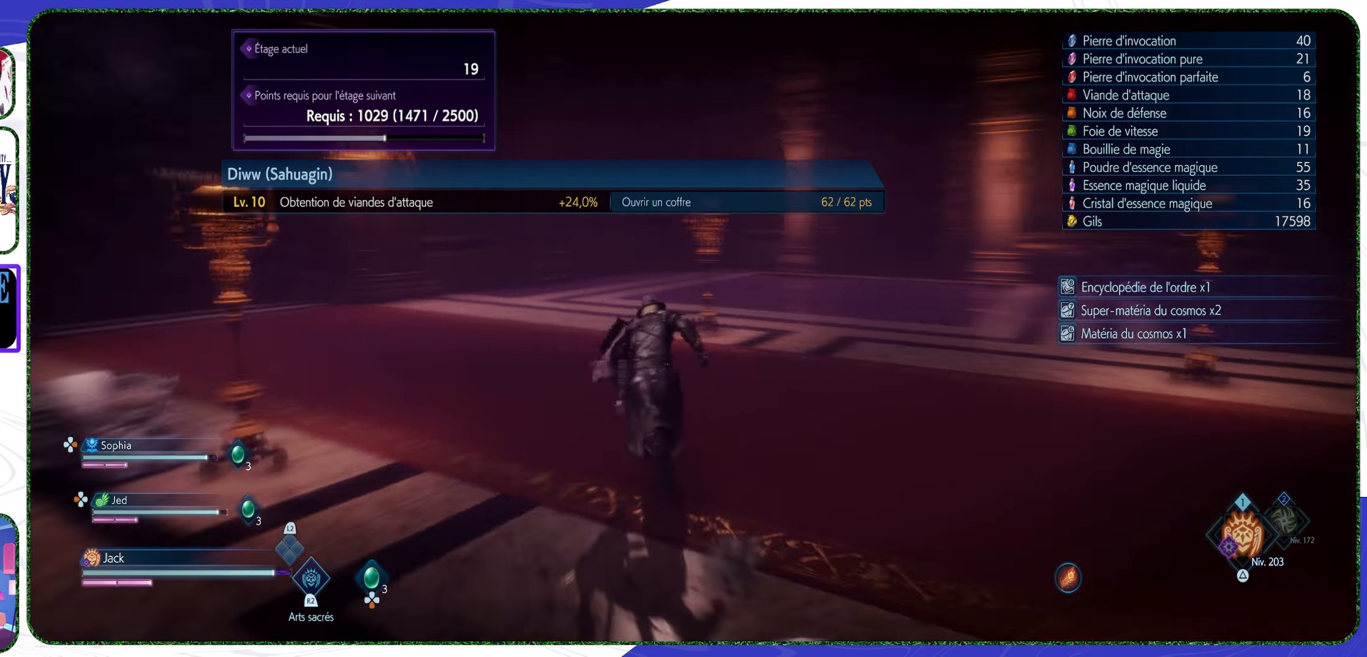
{"buttons": [], "left_stick": "up", "right_stick": "right", "events": [[167, "right_stick", "center"], [333, "right_stick", "right"]]}
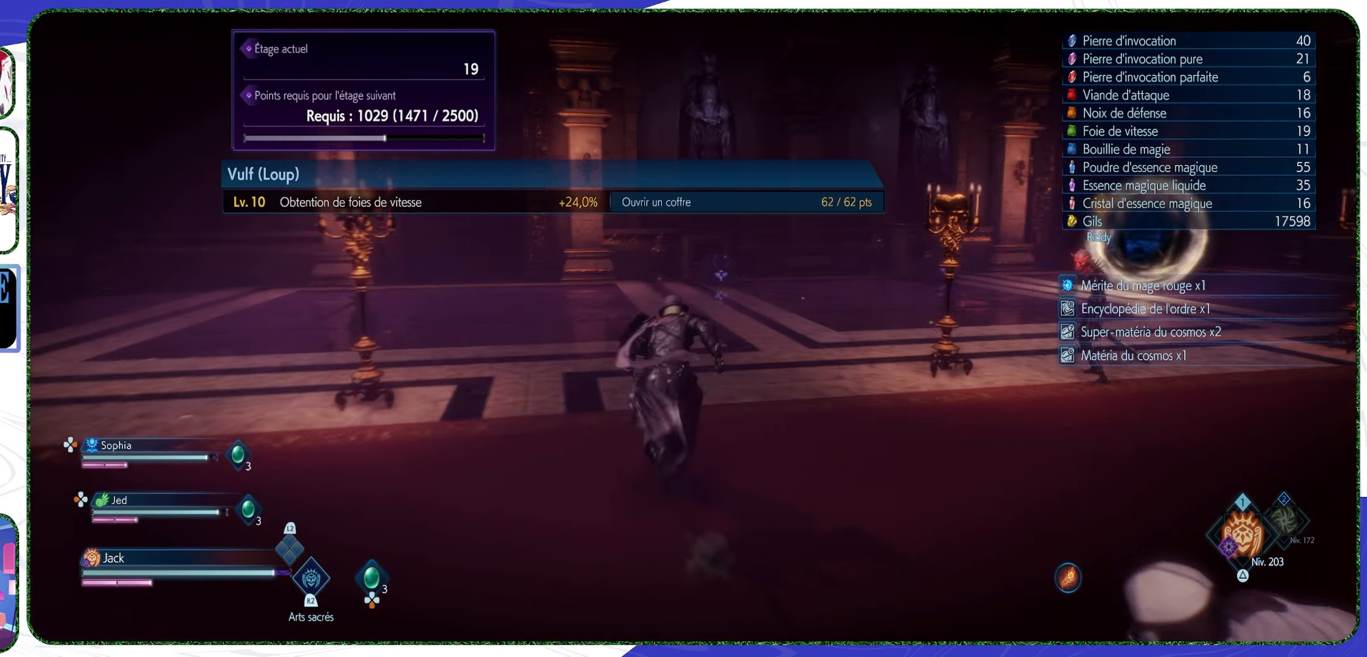
{"buttons": [], "left_stick": "up", "right_stick": "down-right", "events": [[33, "right_stick", "center"], [433, "right_stick", "down-right"]]}
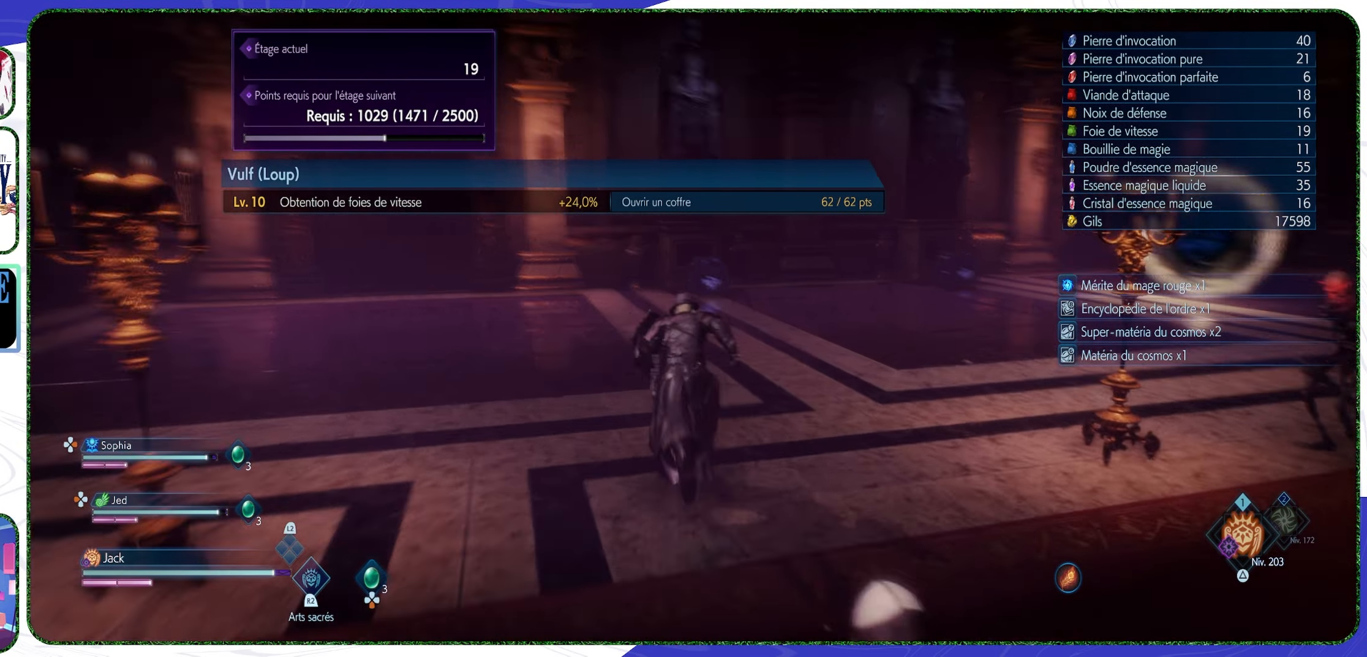
{"buttons": [], "left_stick": "up", "right_stick": "down", "events": [[133, "right_stick", "center"], [500, "right_stick", "down"]]}
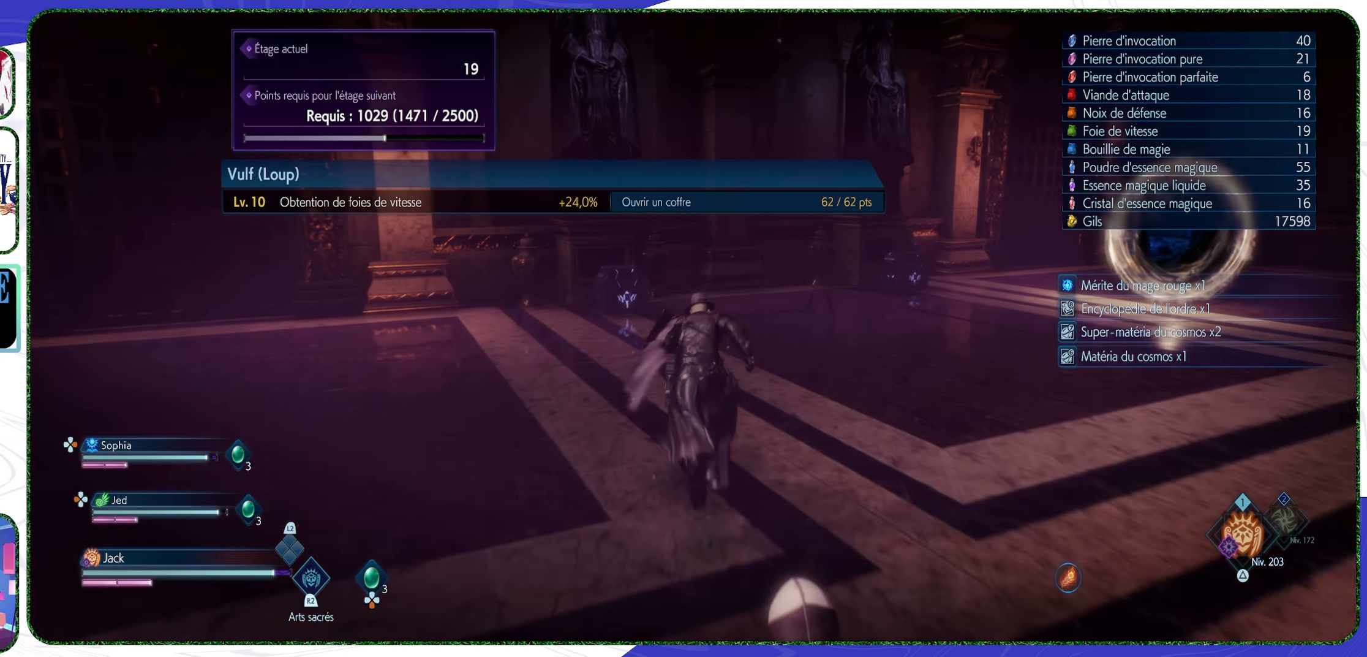
{"buttons": [], "left_stick": "up", "right_stick": "center", "events": [[167, "right_stick", "center"]]}
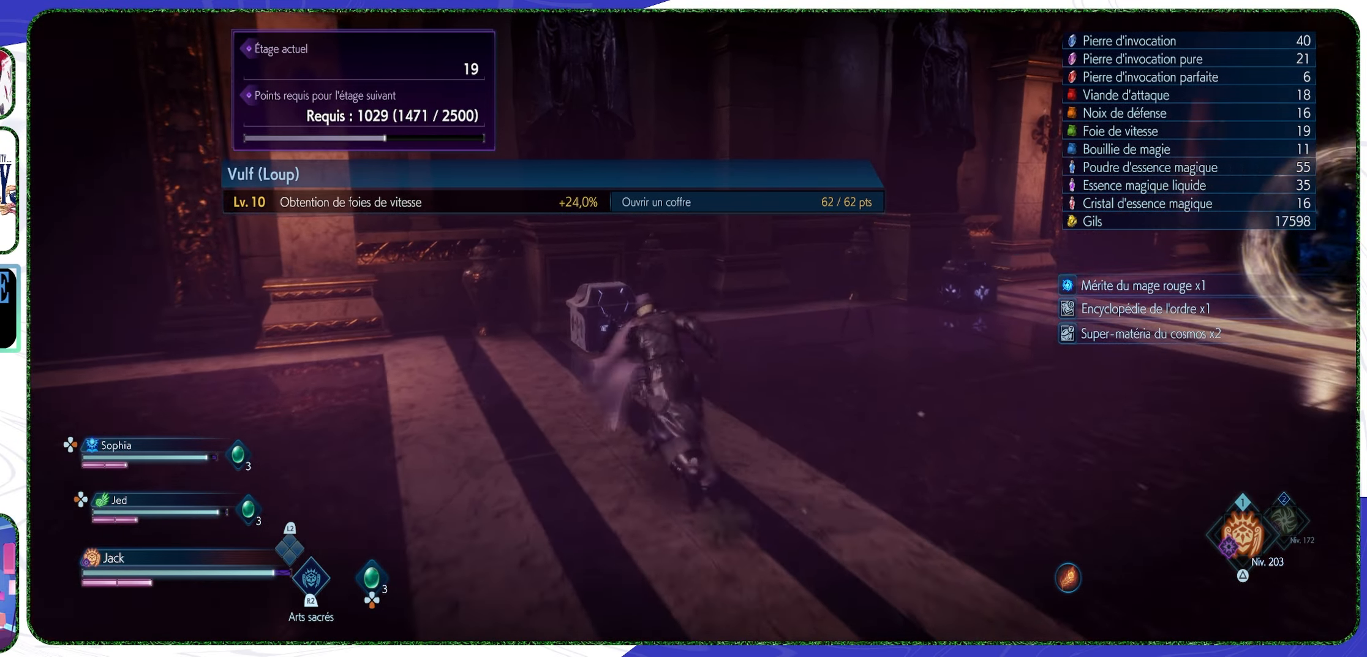
{"buttons": ["TOUCHPAD"], "left_stick": "center", "right_stick": "center", "events": [[500, "TOUCHPAD", "down"], [500, "left_stick", "center"]]}
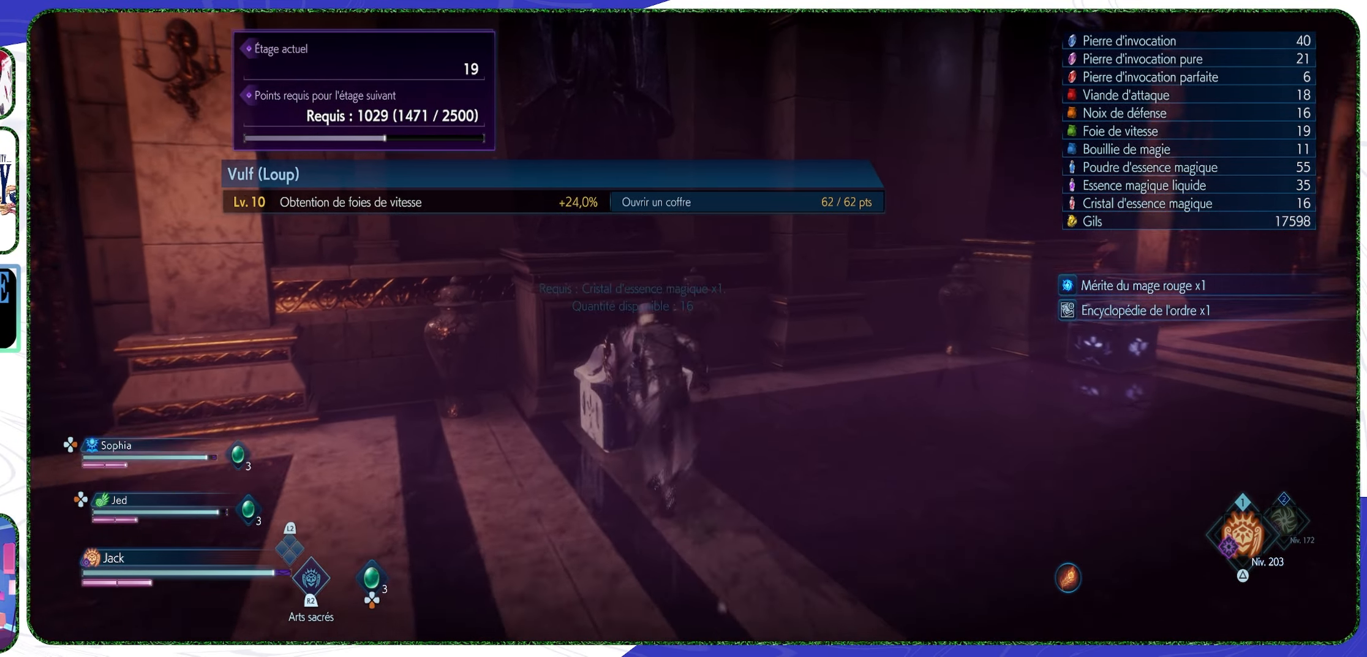
{"buttons": ["TOUCHPAD"], "left_stick": "center", "right_stick": "center", "events": []}
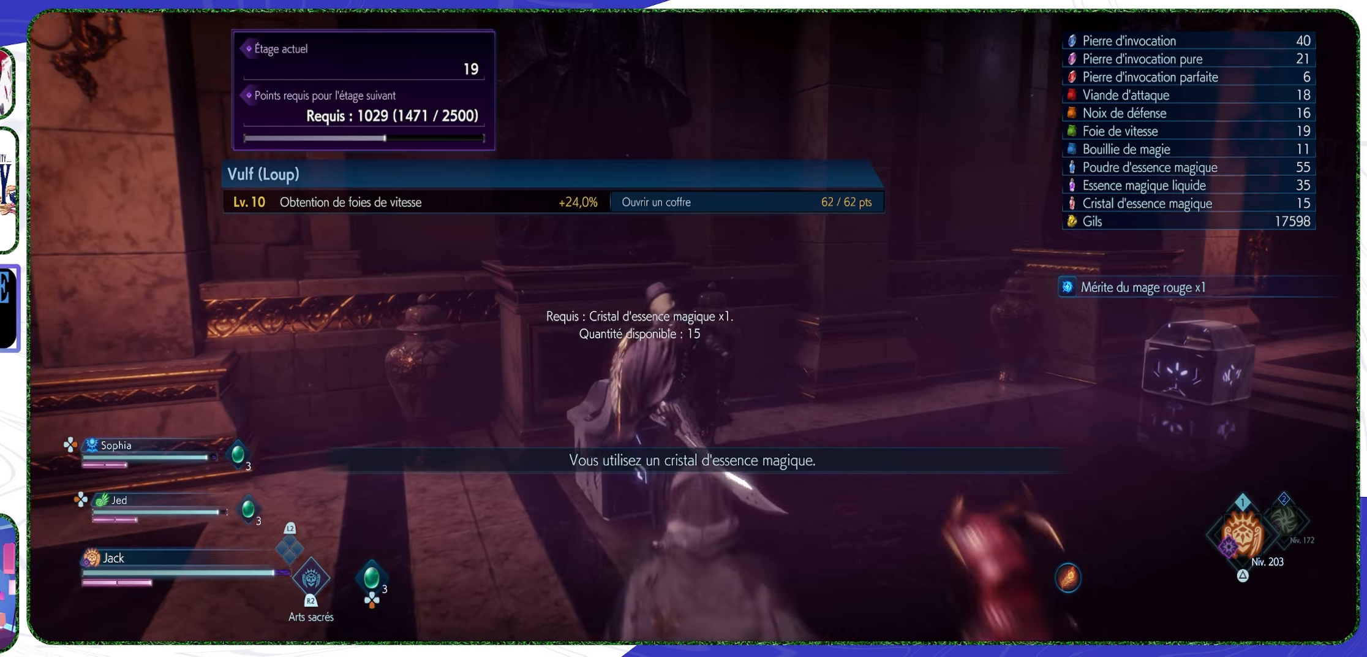
{"buttons": [], "left_stick": "center", "right_stick": "center", "events": [[33, "TOUCHPAD", "up"]]}
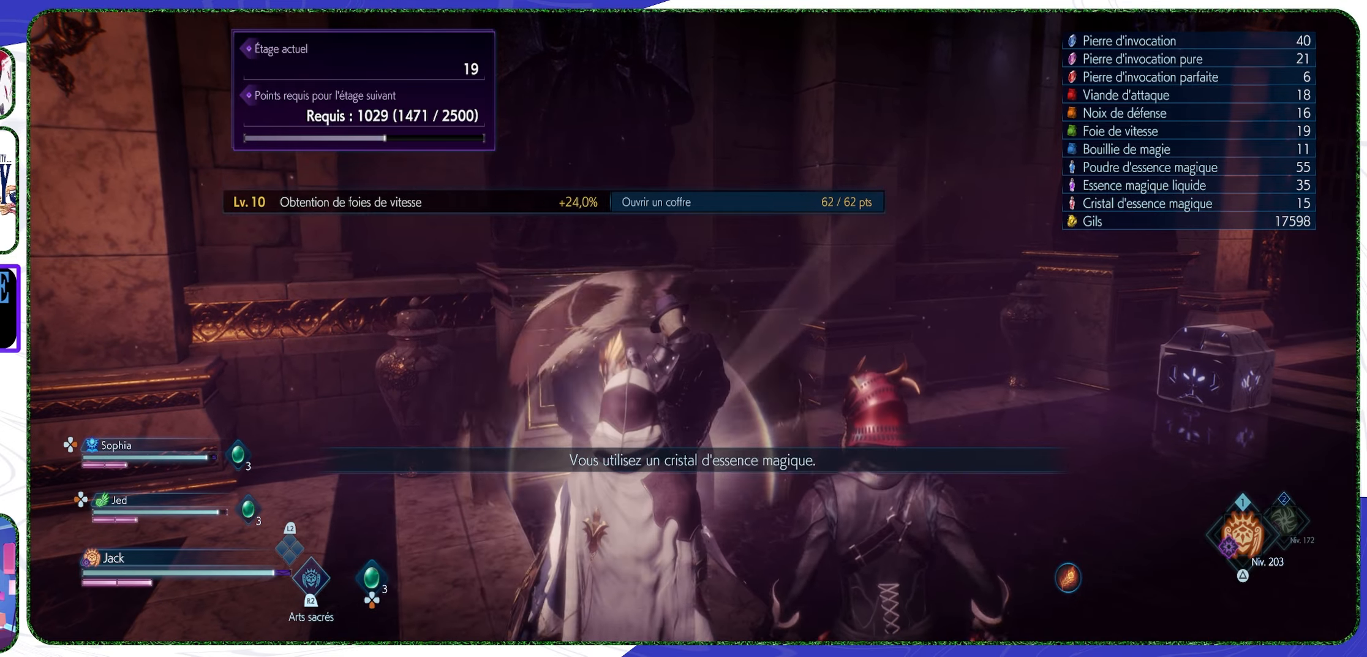
{"buttons": [], "left_stick": "center", "right_stick": "right", "events": [[266, "right_stick", "right"]]}
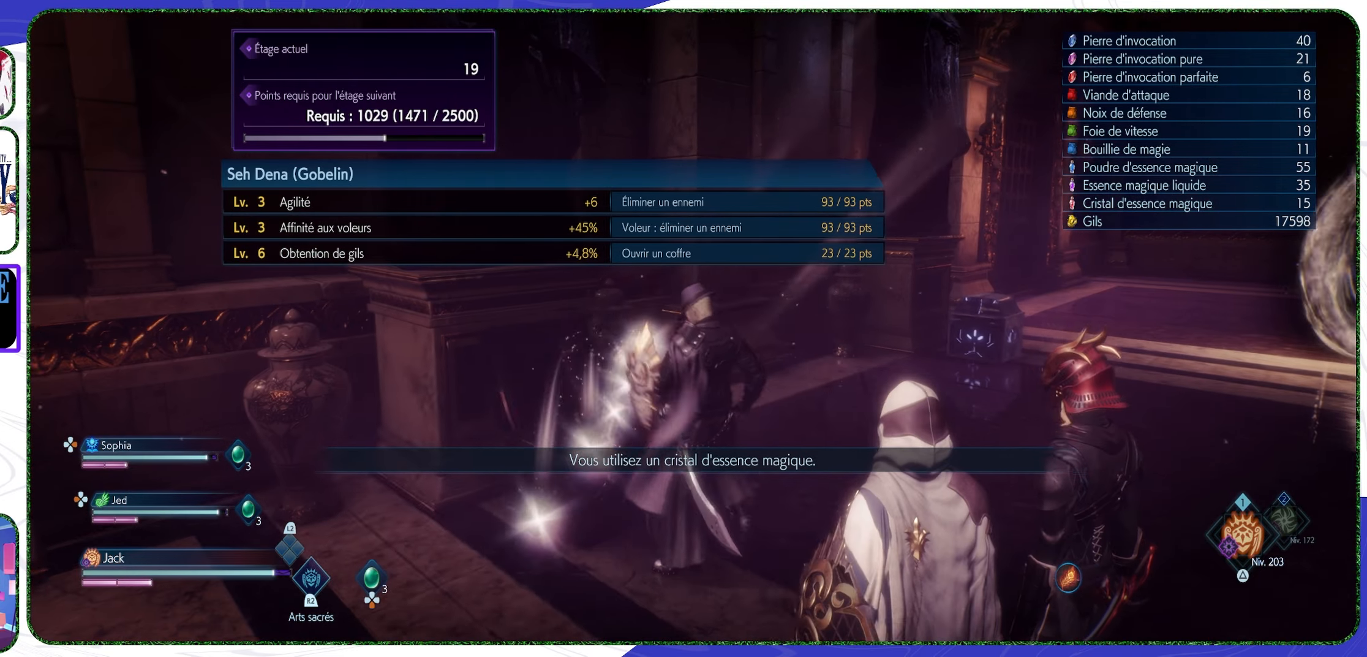
{"buttons": [], "left_stick": "center", "right_stick": "center", "events": [[33, "right_stick", "center"]]}
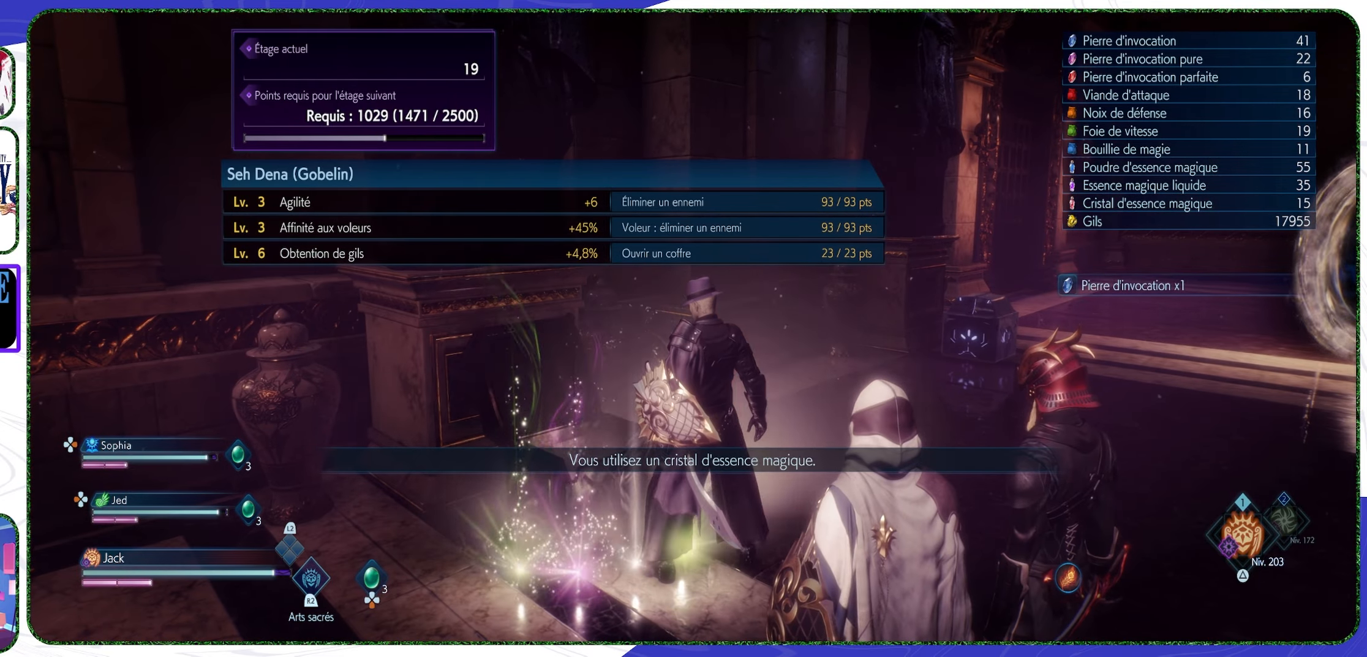
{"buttons": [], "left_stick": "center", "right_stick": "right", "events": [[133, "right_stick", "right"]]}
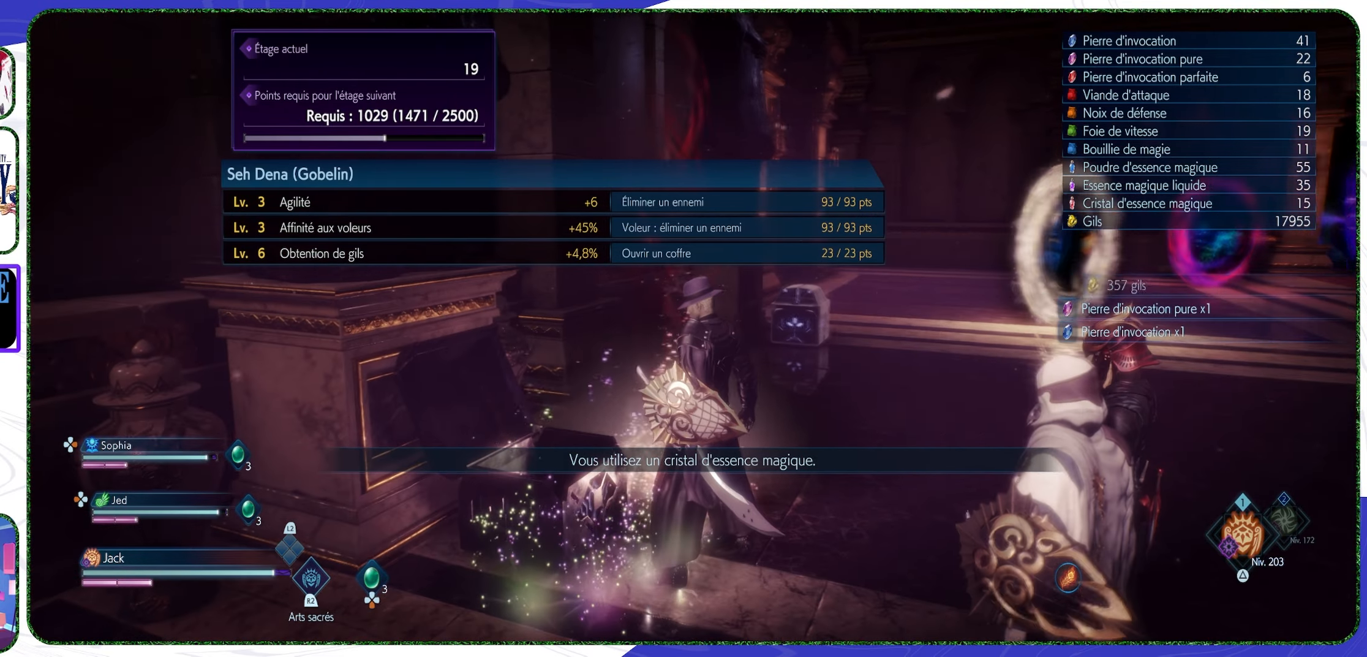
{"buttons": [], "left_stick": "up", "right_stick": "right", "events": [[66, "right_stick", "center"], [133, "left_stick", "up"], [366, "right_stick", "right"]]}
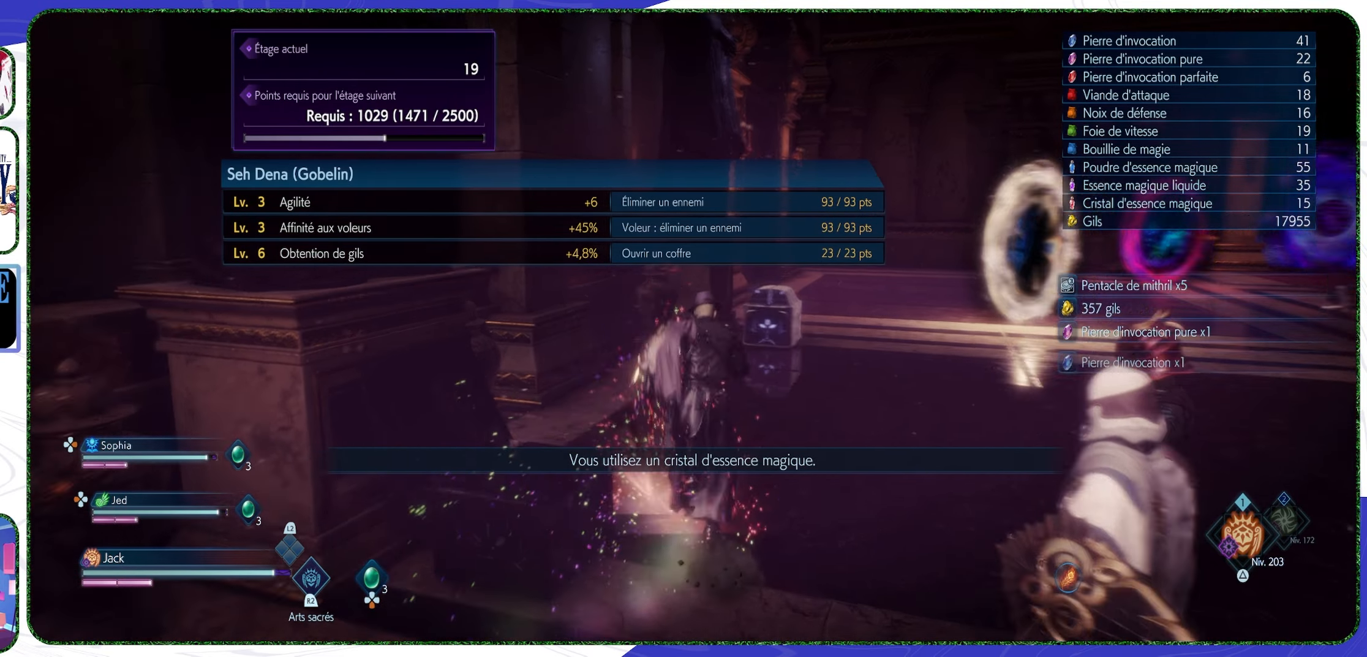
{"buttons": [], "left_stick": "up", "right_stick": "center", "events": [[266, "right_stick", "center"]]}
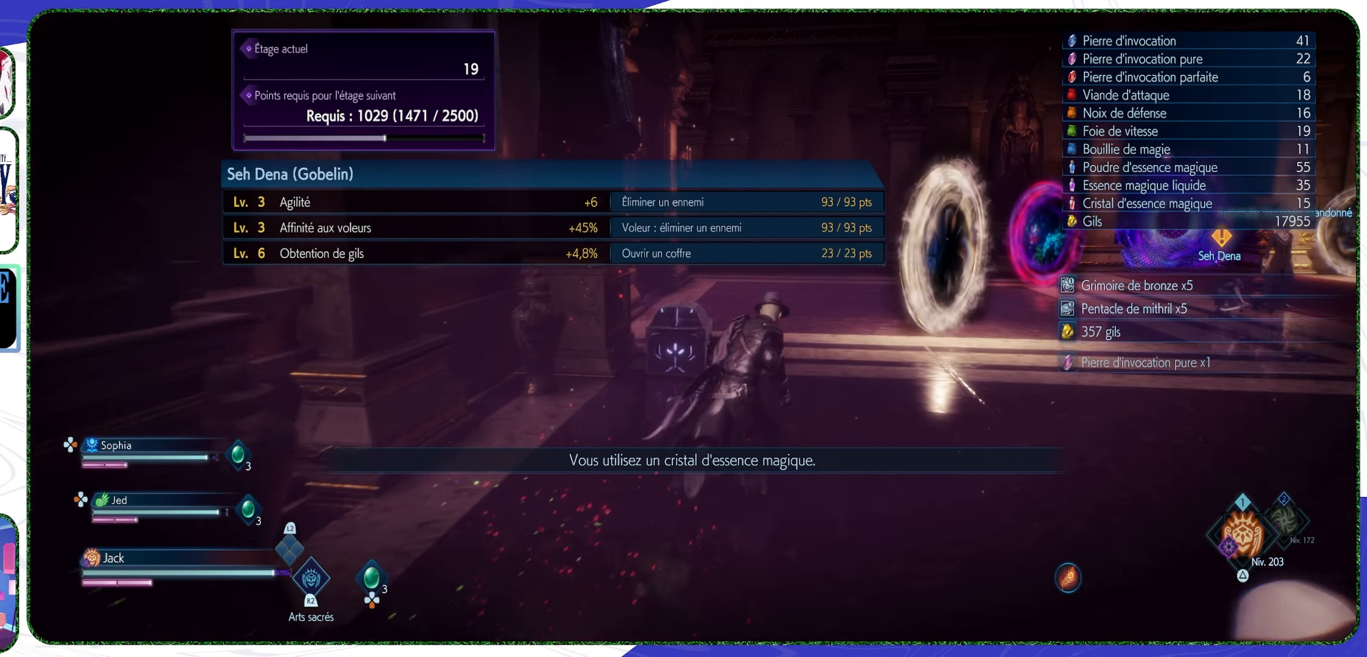
{"buttons": [], "left_stick": "up", "right_stick": "center", "events": [[233, "right_stick", "down-left"], [333, "right_stick", "center"]]}
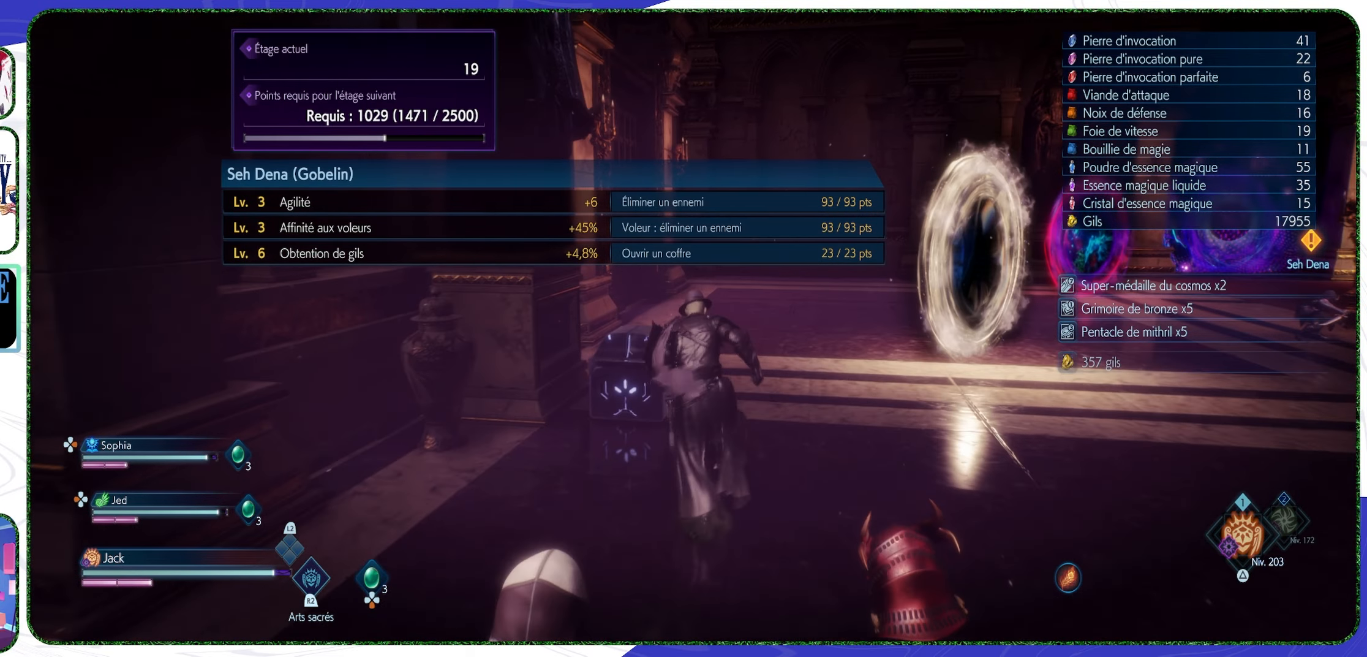
{"buttons": ["TOUCHPAD"], "left_stick": "up-left", "right_stick": "center", "events": [[433, "left_stick", "up-left"], [500, "TOUCHPAD", "down"]]}
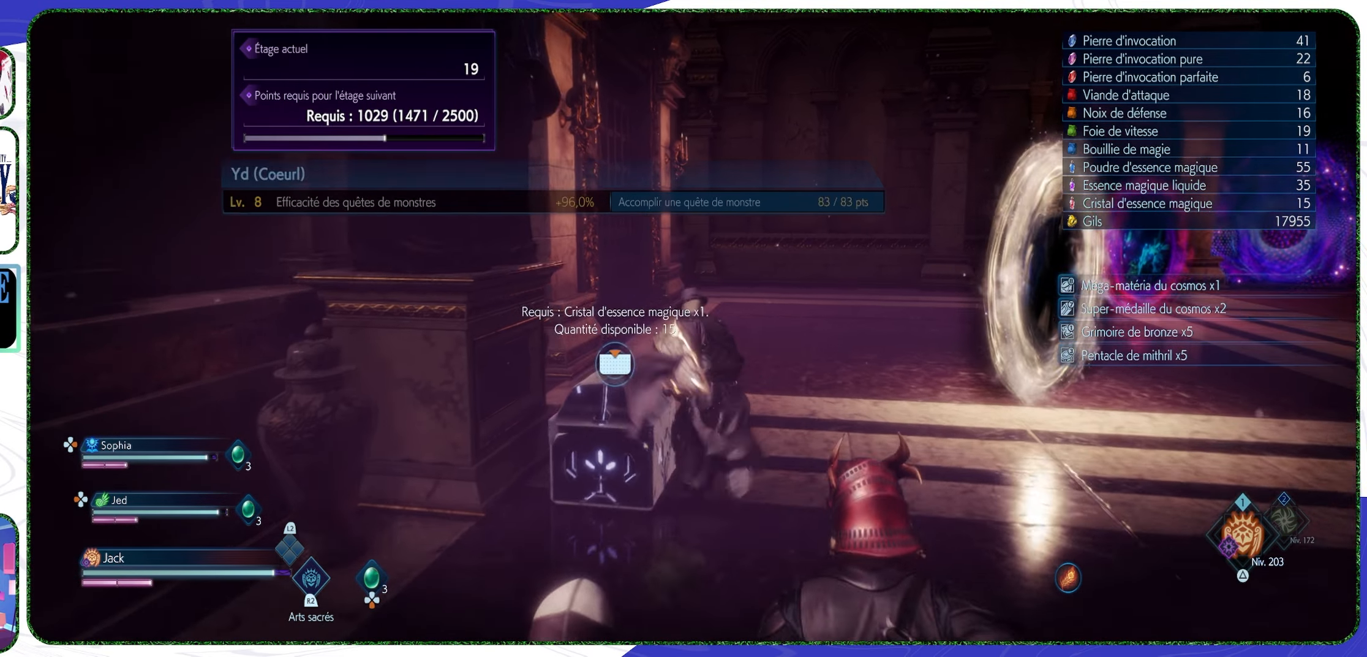
{"buttons": ["TOUCHPAD"], "left_stick": "center", "right_stick": "center", "events": [[33, "left_stick", "center"]]}
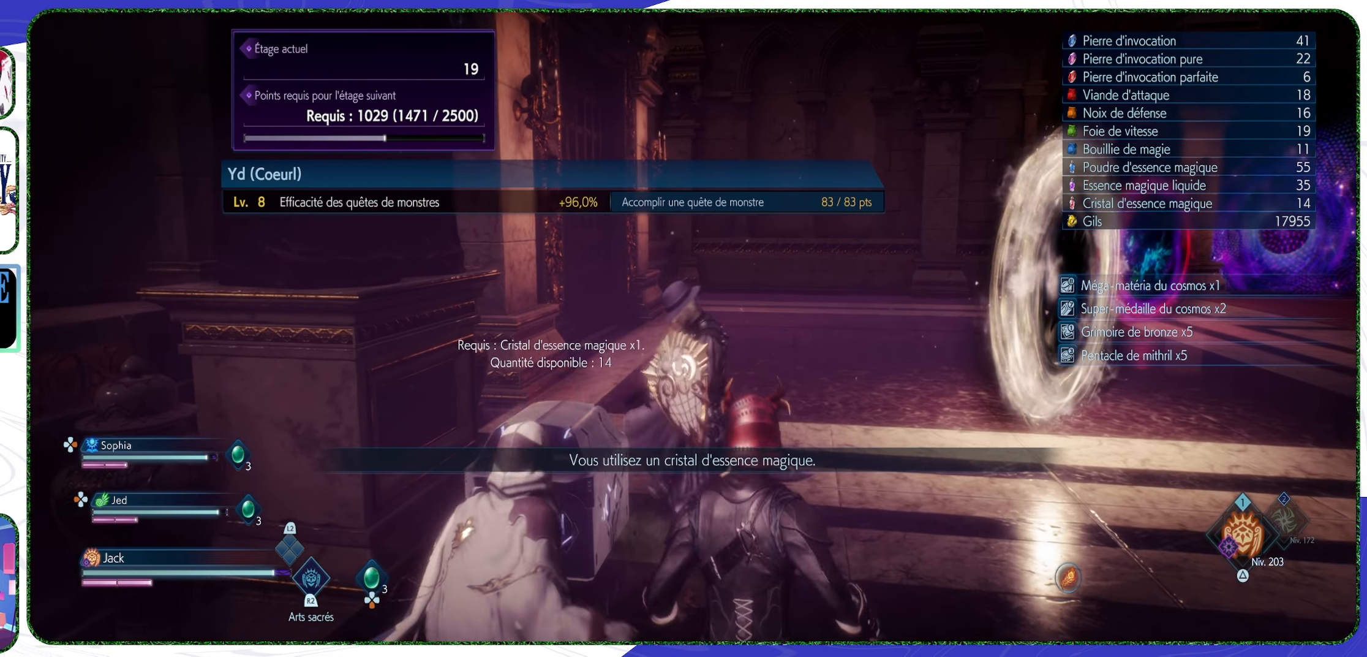
{"buttons": [], "left_stick": "center", "right_stick": "center", "events": [[100, "TOUCHPAD", "up"]]}
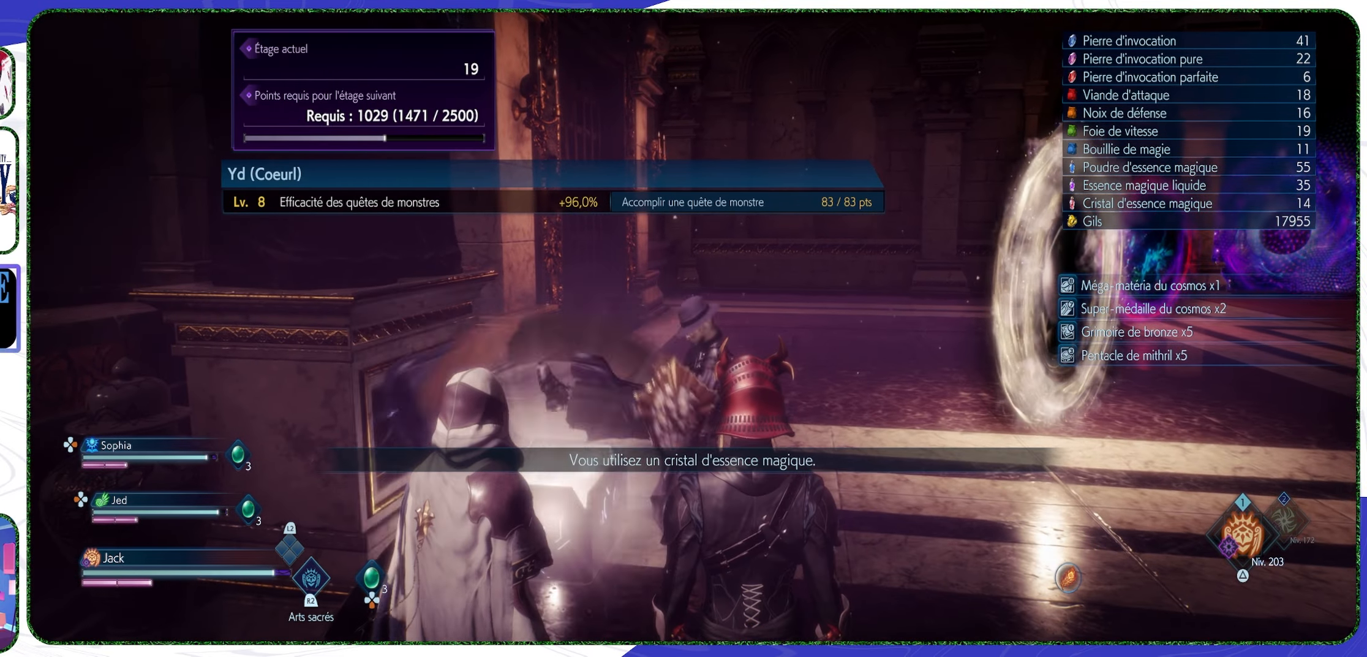
{"buttons": [], "left_stick": "center", "right_stick": "center", "events": []}
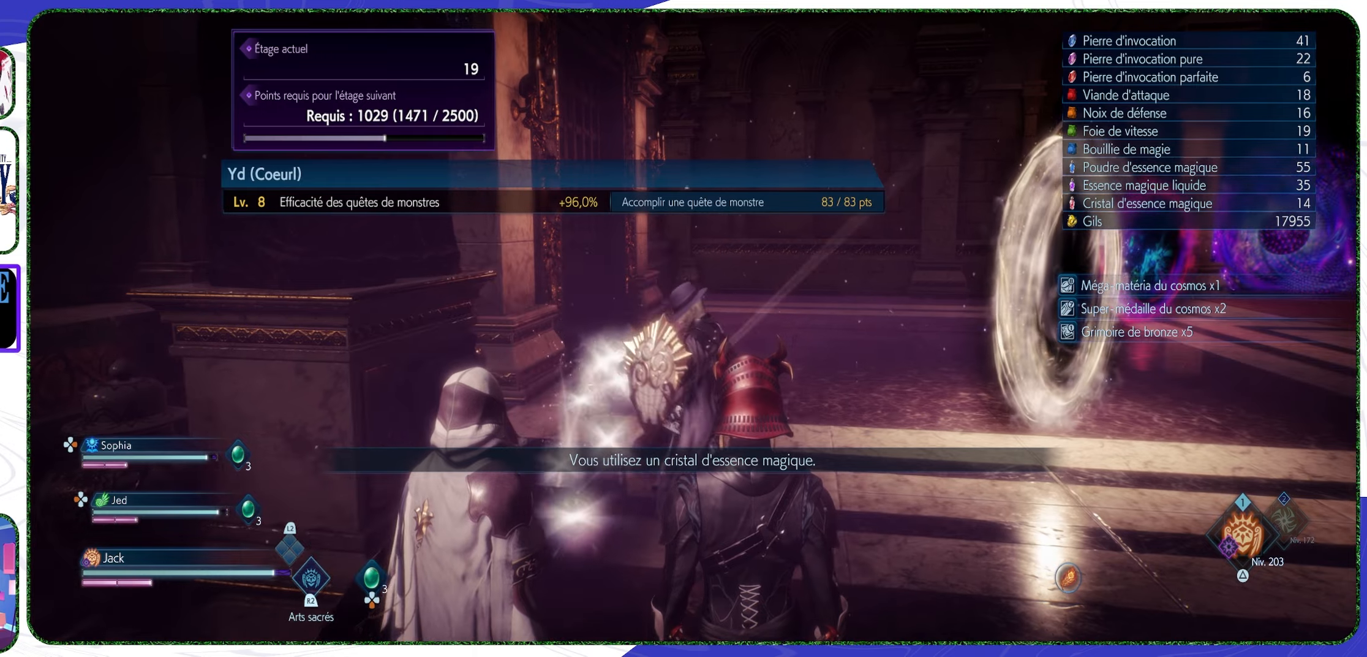
{"buttons": [], "left_stick": "center", "right_stick": "center", "events": []}
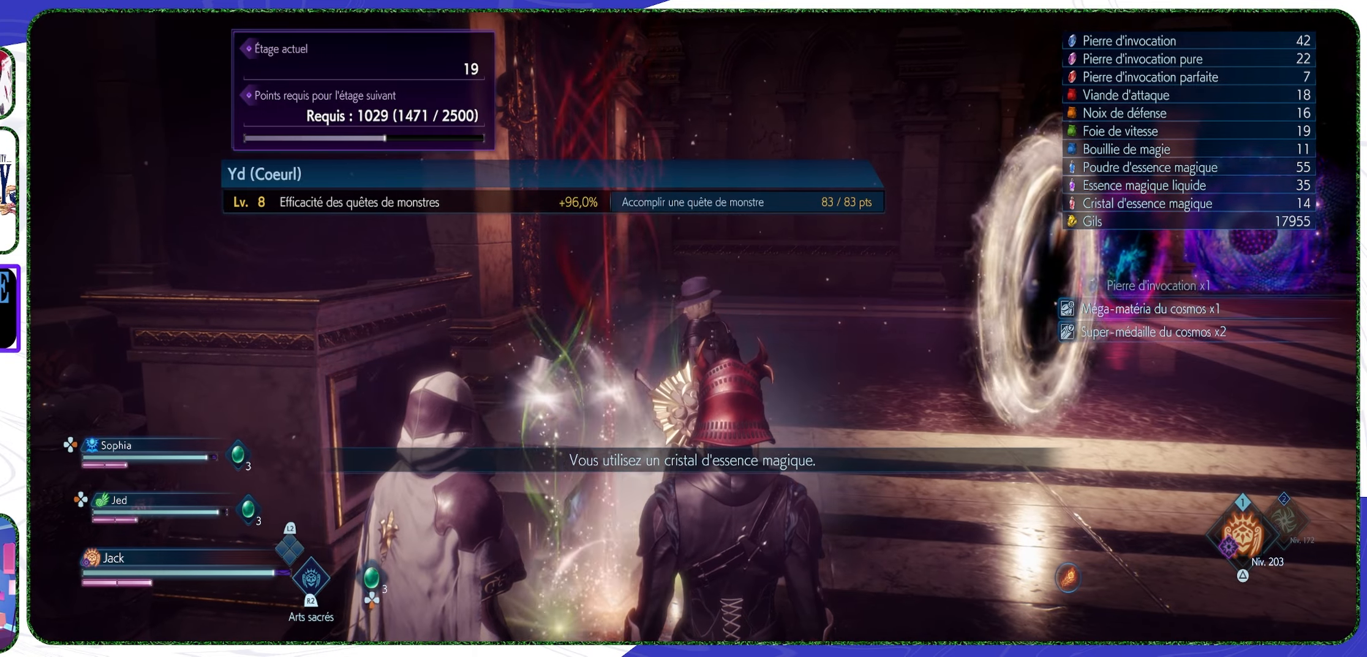
{"buttons": [], "left_stick": "center", "right_stick": "center", "events": []}
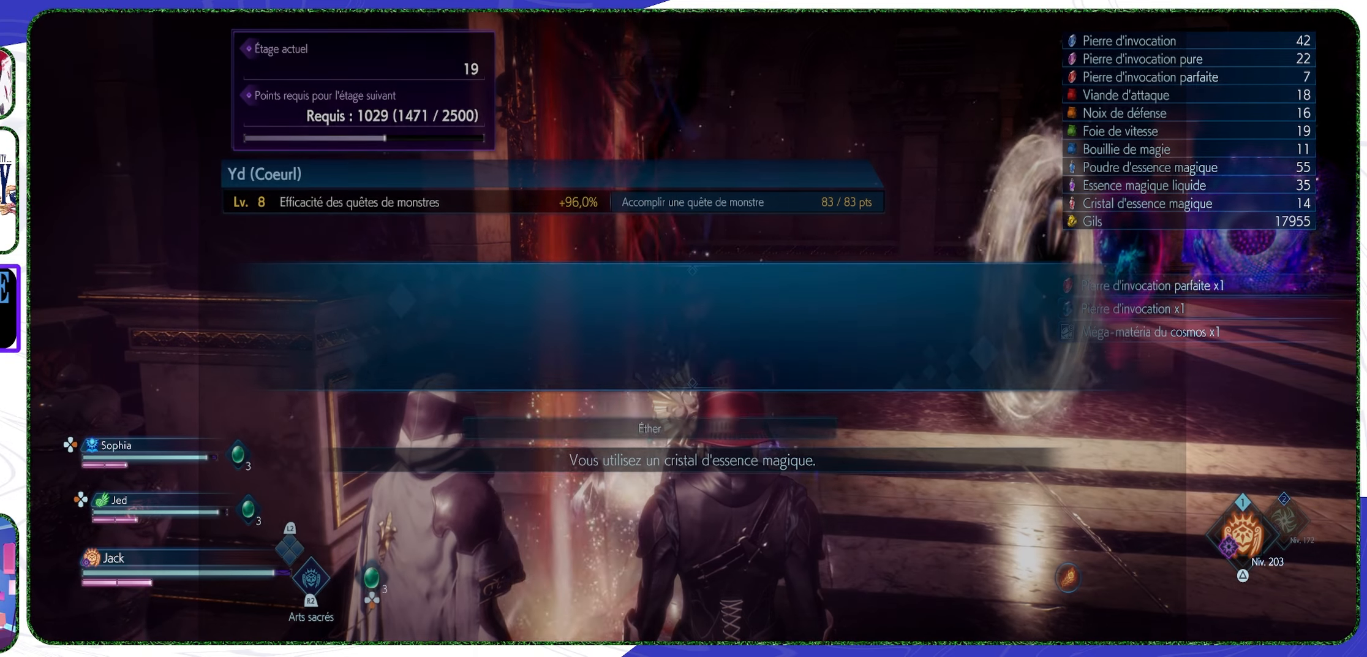
{"buttons": [], "left_stick": "center", "right_stick": "center", "events": []}
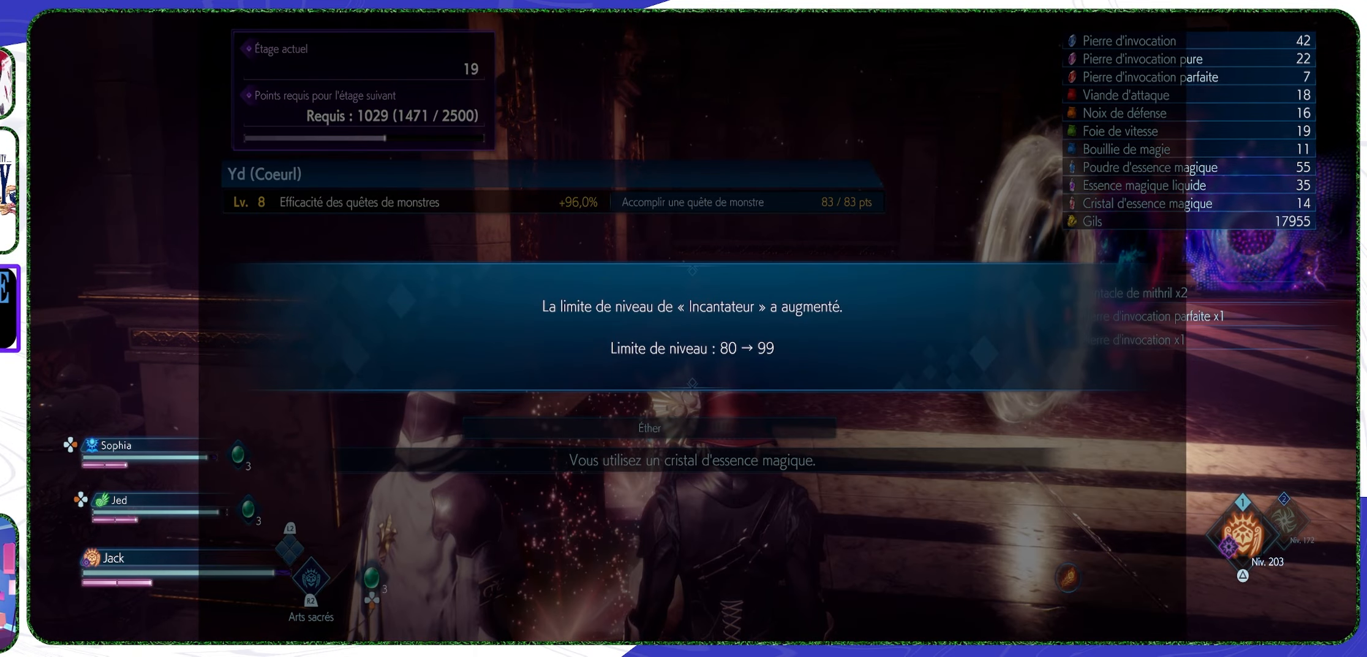
{"buttons": [], "left_stick": "center", "right_stick": "right", "events": [[100, "CROSS", "down"], [234, "CROSS", "up"], [467, "right_stick", "right"]]}
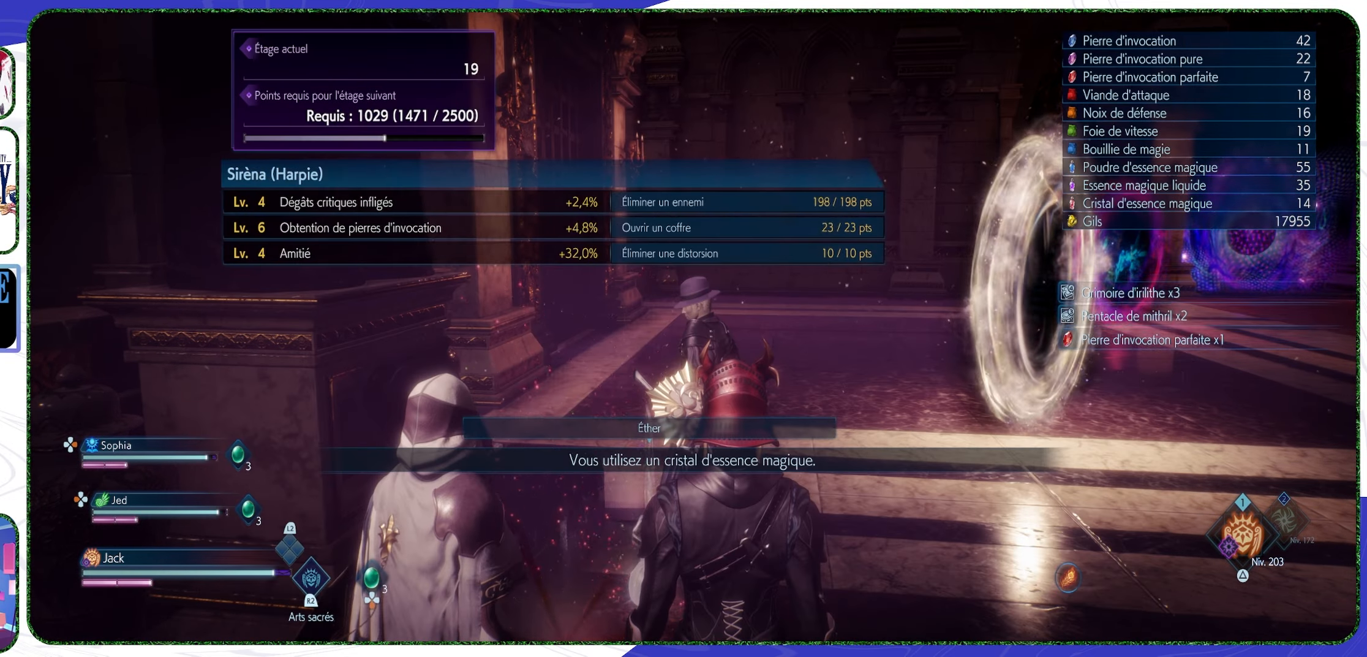
{"buttons": [], "left_stick": "up-right", "right_stick": "right", "events": [[267, "left_stick", "up-right"]]}
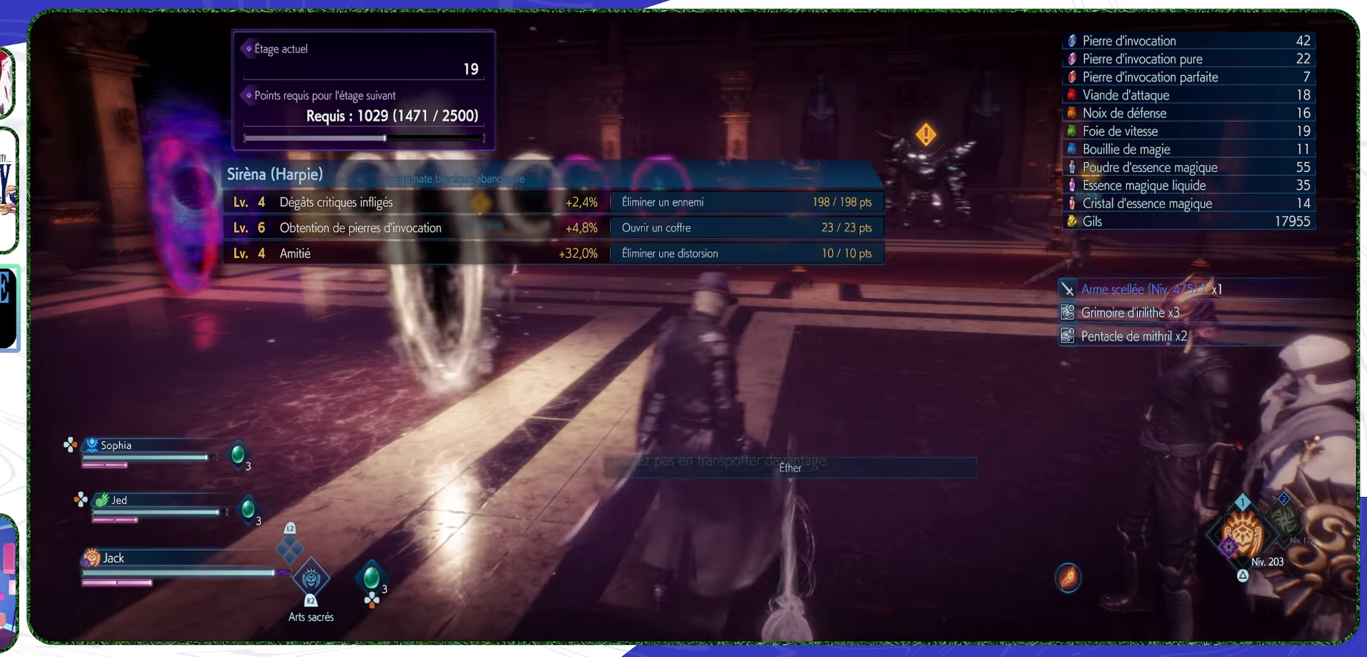
{"buttons": [], "left_stick": "up-right", "right_stick": "right", "events": [[67, "right_stick", "center"], [200, "left_stick", "right"], [334, "left_stick", "up-right"], [334, "right_stick", "right"]]}
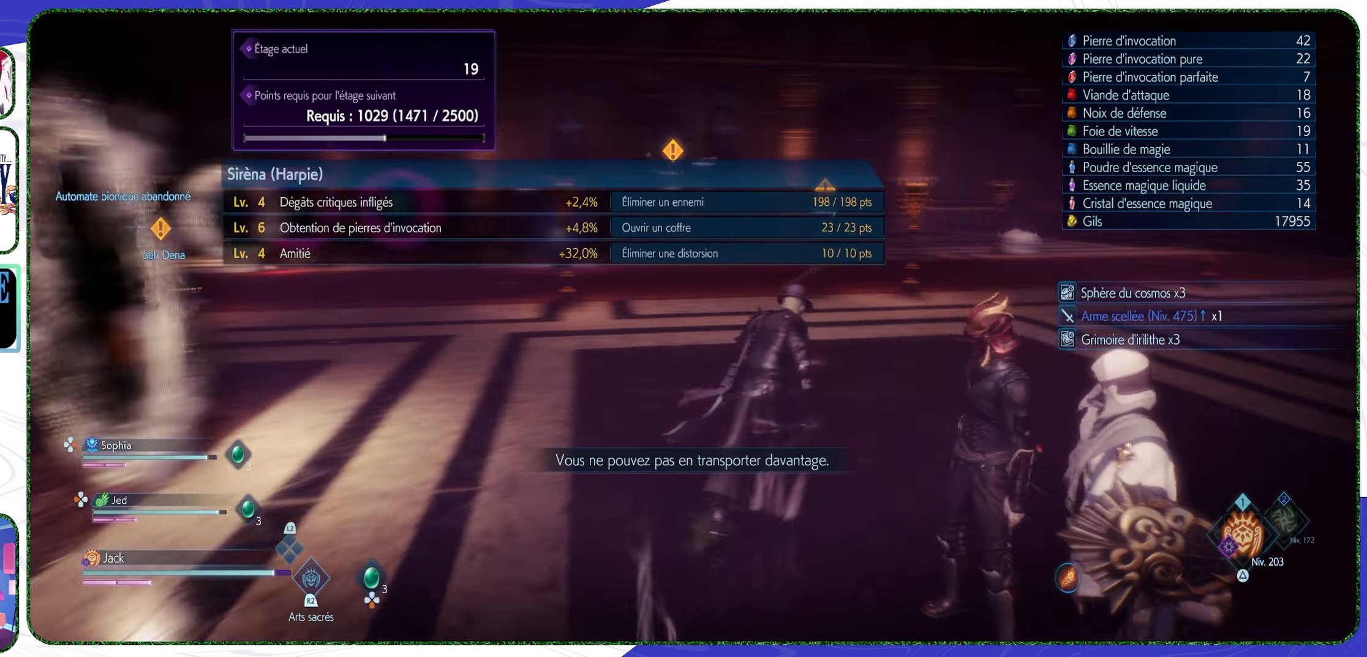
{"buttons": [], "left_stick": "up-right", "right_stick": "right", "events": [[167, "right_stick", "center"], [234, "right_stick", "right"]]}